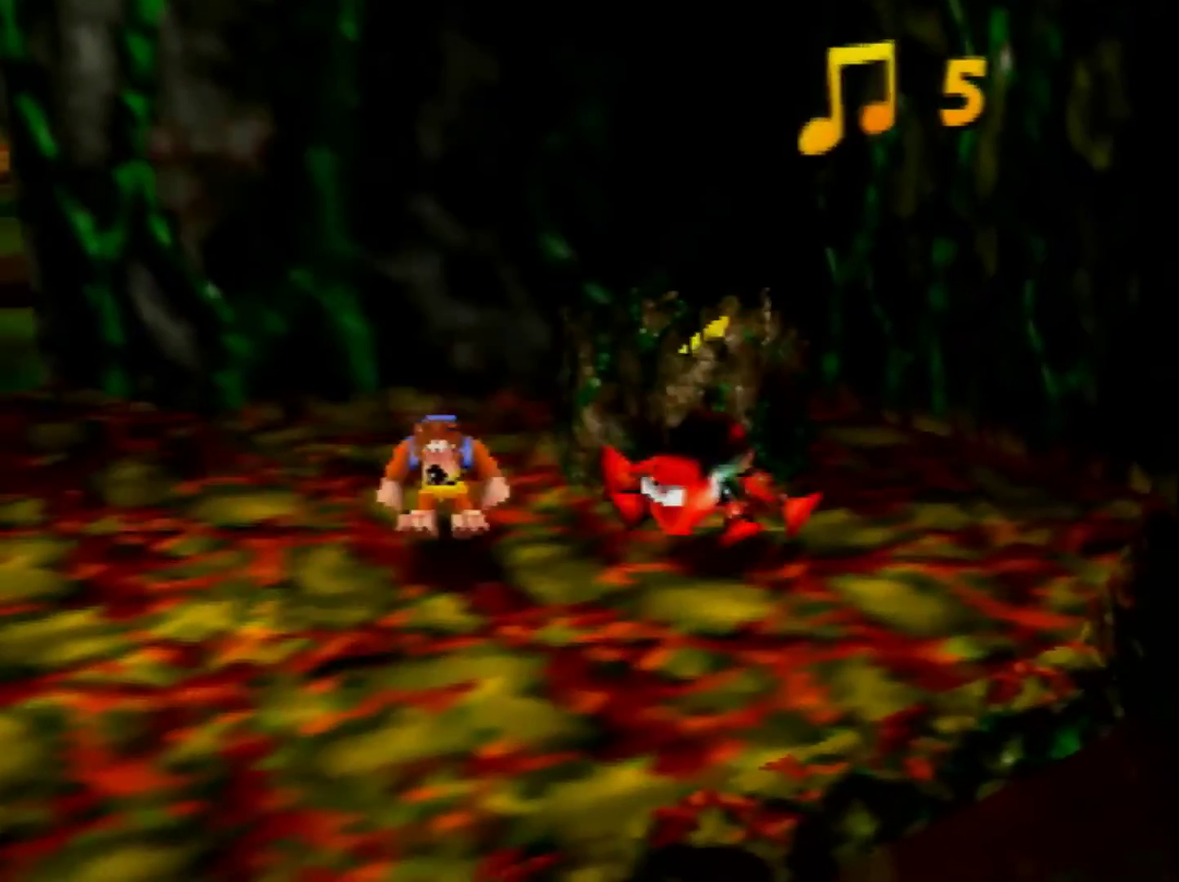
Gameplay with a controller (Nintendo layout); each line is a JSON object with the inputs held at the frame after it. "events" lists button and stick changes between this image and that frame as [ms after this image, input, new state], when the widget could be followed in between. Not read: L3 R3 Z.
{"buttons": ["C_RIGHT"], "left_stick": "down-left", "events": [[120, "left_stick", "center"], [200, "C_LEFT", "down"], [320, "C_LEFT", "up"], [400, "left_stick", "down-left"], [440, "C_RIGHT", "down"]]}
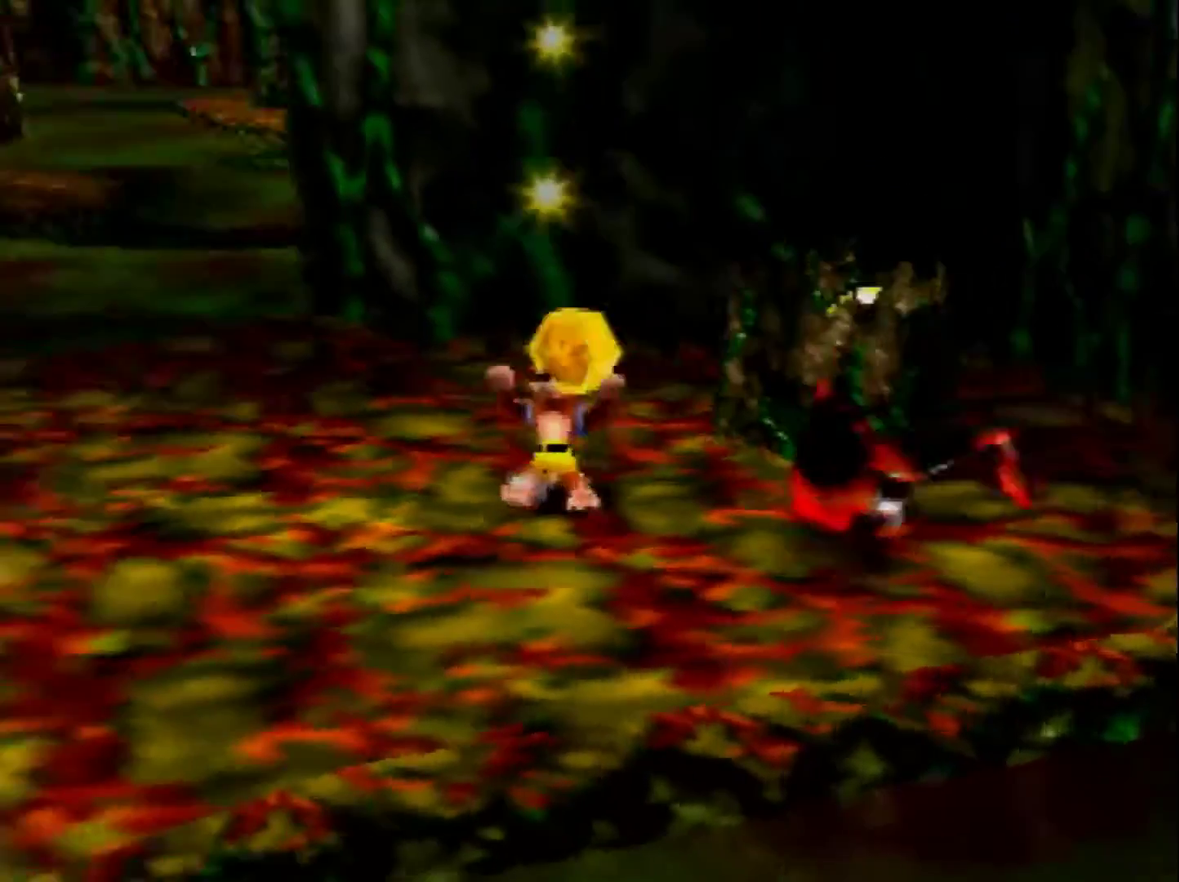
{"buttons": [], "left_stick": "up", "events": [[40, "C_RIGHT", "up"], [80, "C_RIGHT", "down"], [160, "C_RIGHT", "up"], [200, "left_stick", "up-left"], [280, "A", "down"], [360, "A", "up"], [440, "left_stick", "up"]]}
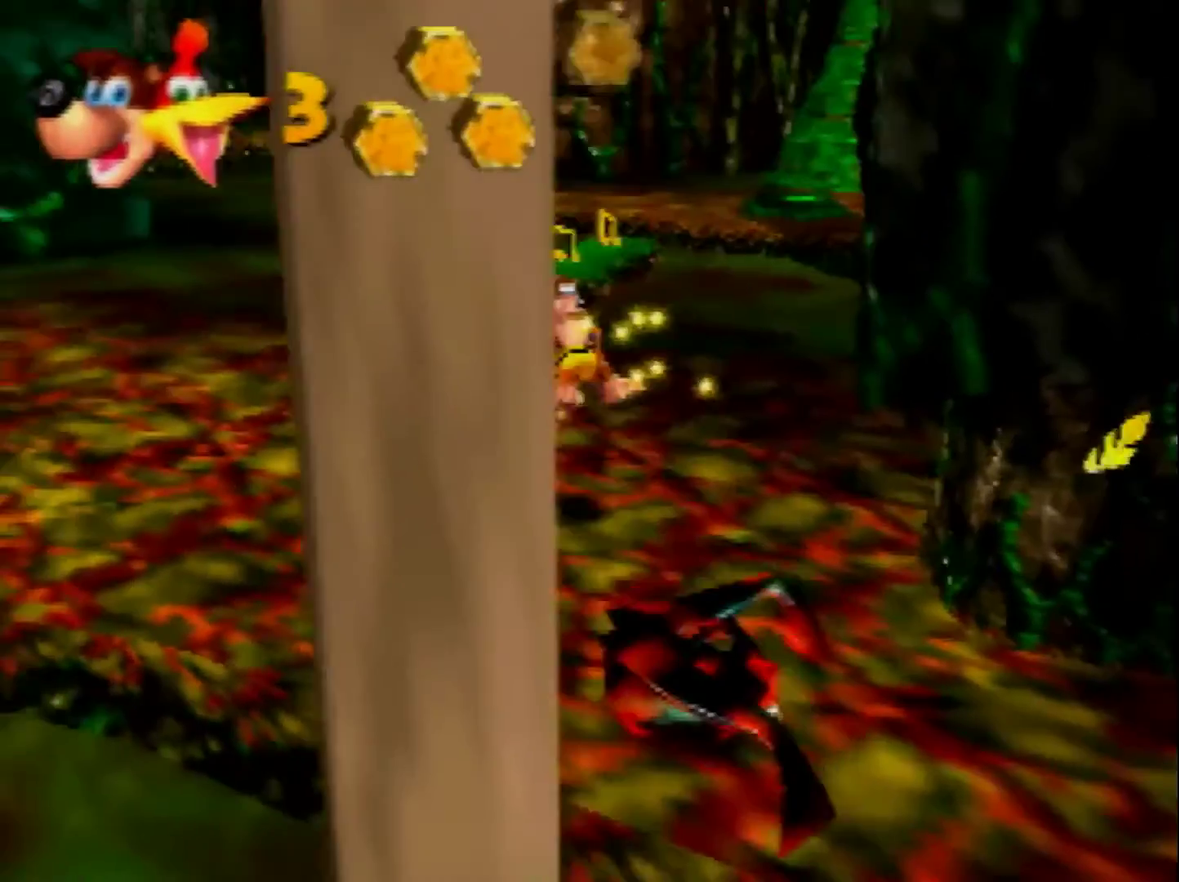
{"buttons": [], "left_stick": "up", "events": [[400, "left_stick", "up-right"], [520, "left_stick", "up"]]}
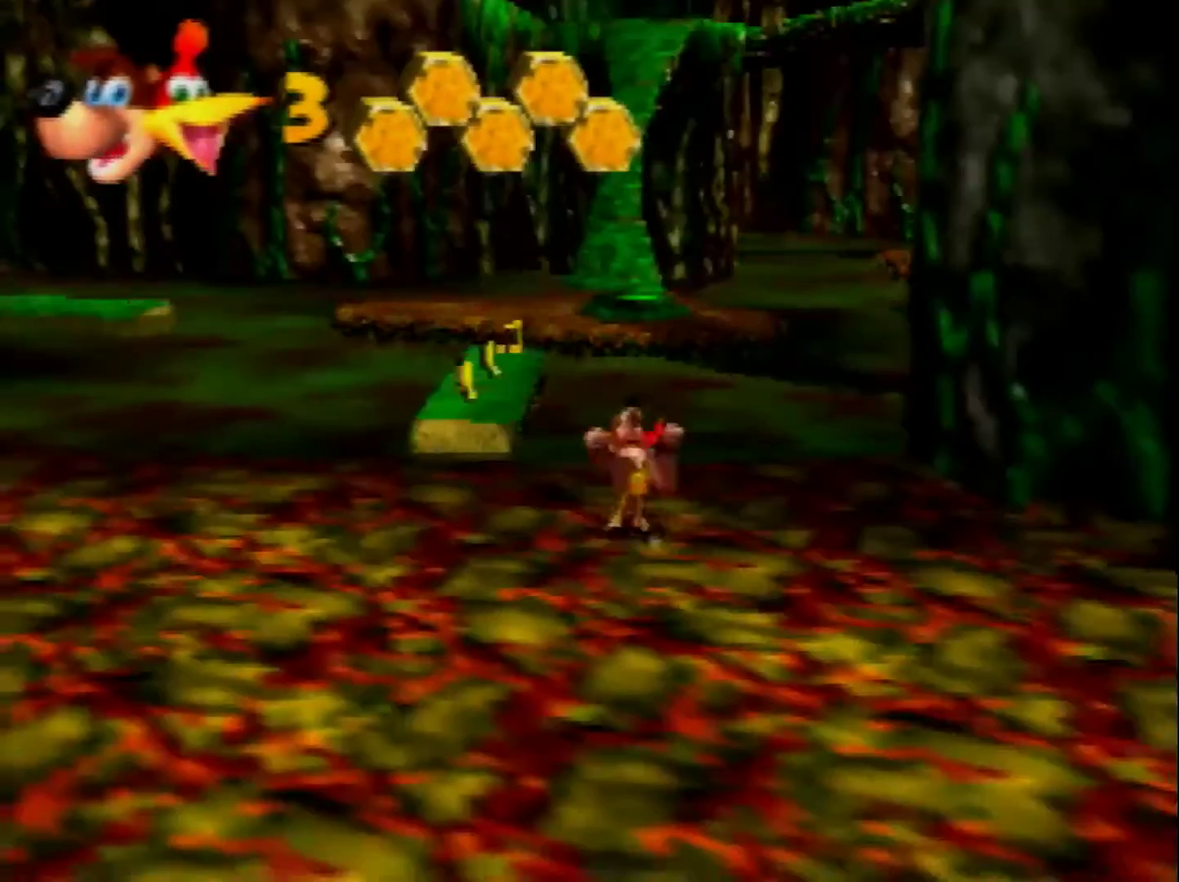
{"buttons": ["A"], "left_stick": "left", "events": [[40, "A", "down"], [440, "left_stick", "left"]]}
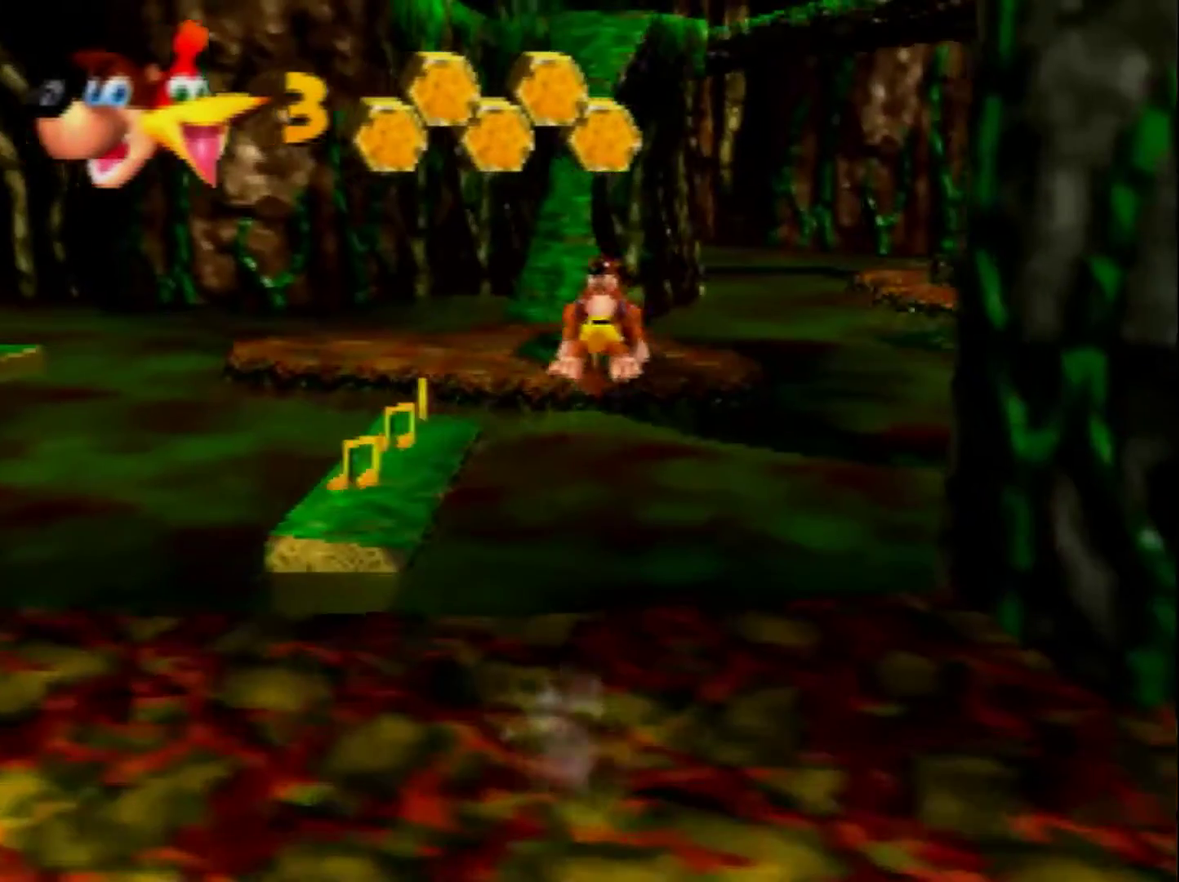
{"buttons": ["A"], "left_stick": "up-left", "events": [[320, "left_stick", "up-left"]]}
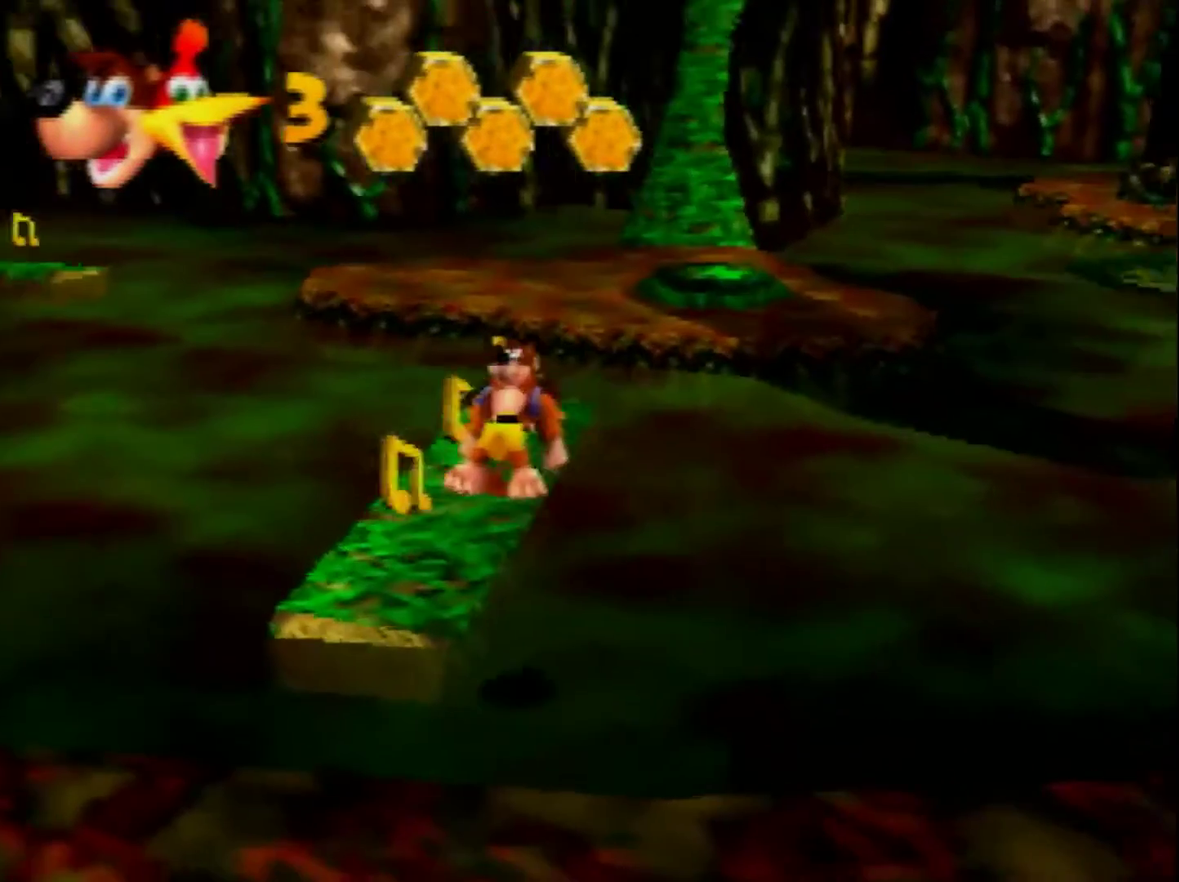
{"buttons": [], "left_stick": "up", "events": [[160, "A", "up"], [160, "left_stick", "up"]]}
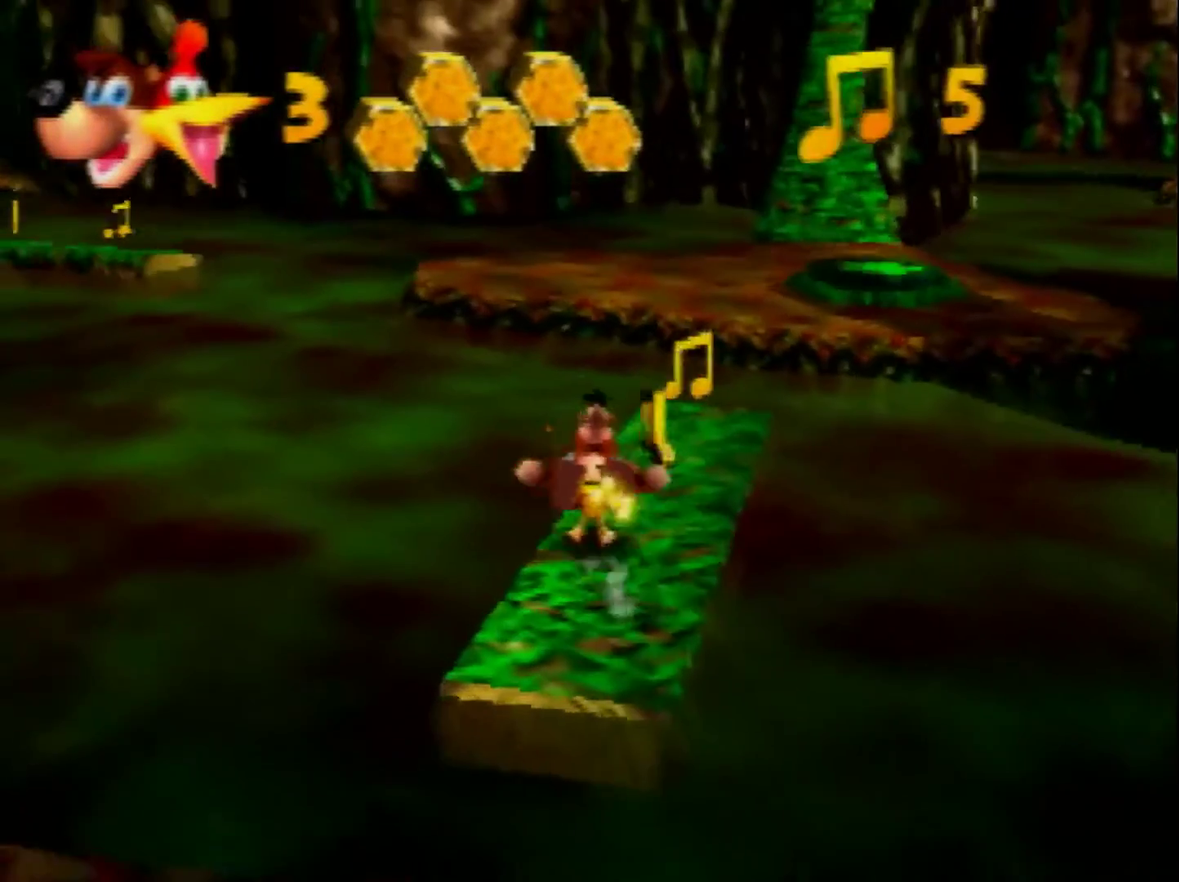
{"buttons": [], "left_stick": "up", "events": [[80, "left_stick", "up-right"], [200, "left_stick", "up"]]}
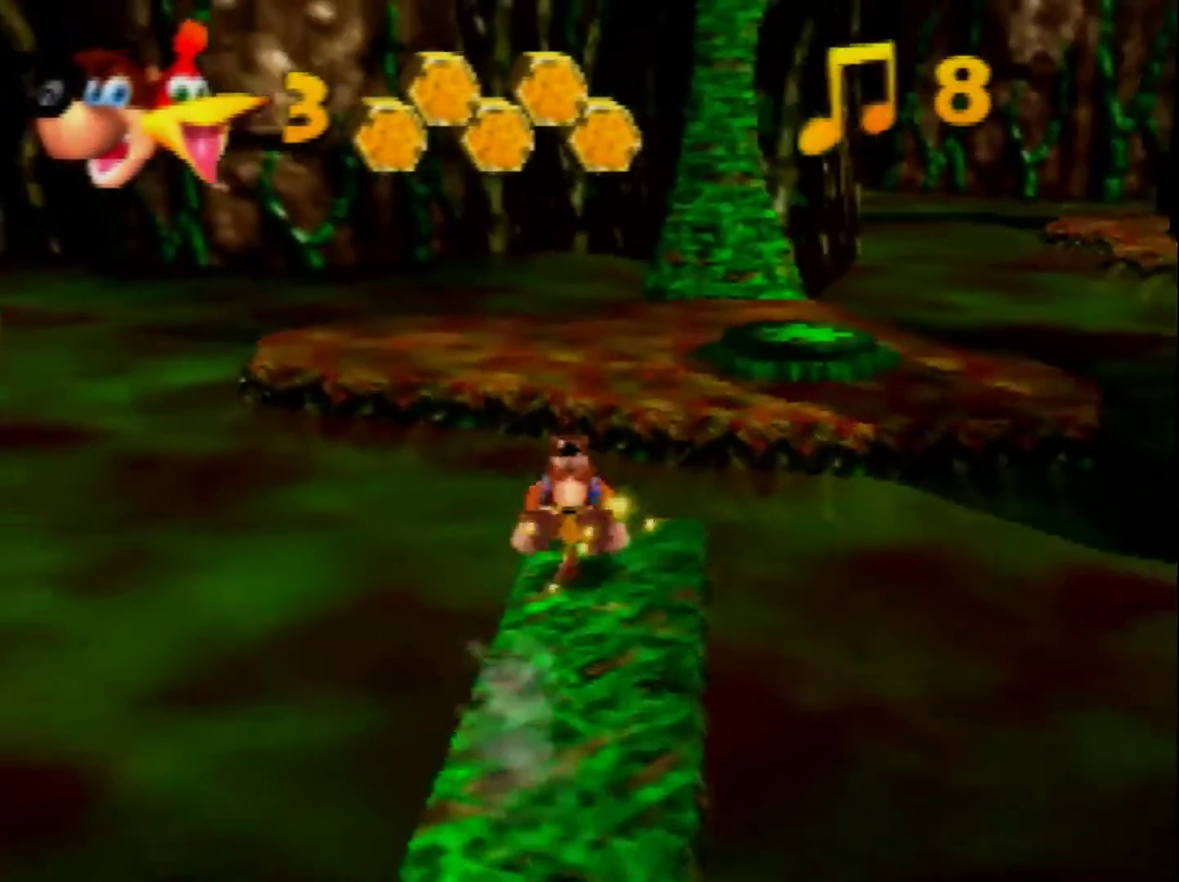
{"buttons": ["A"], "left_stick": "up", "events": [[40, "A", "down"], [40, "left_stick", "up-left"], [440, "left_stick", "up"]]}
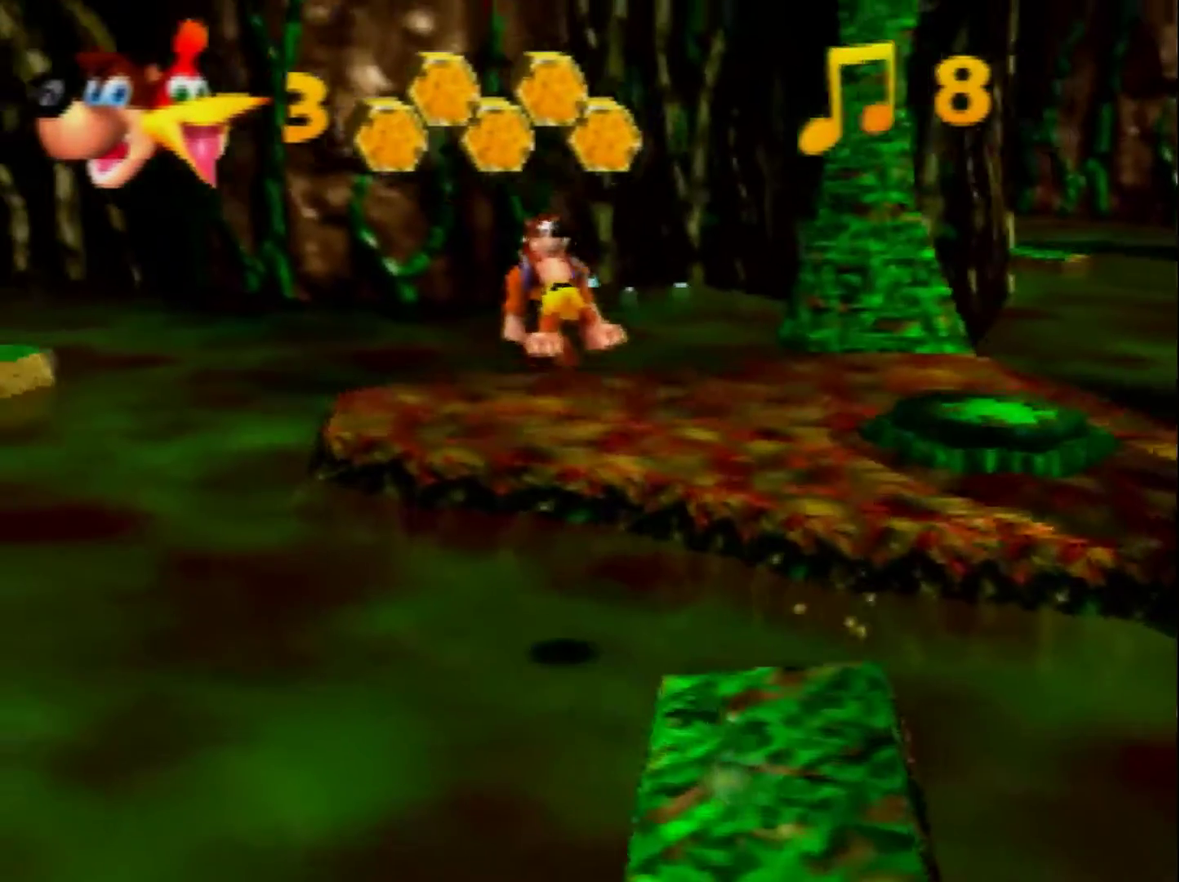
{"buttons": [], "left_stick": "up", "events": [[160, "A", "up"], [280, "C_RIGHT", "down"], [360, "C_RIGHT", "up"]]}
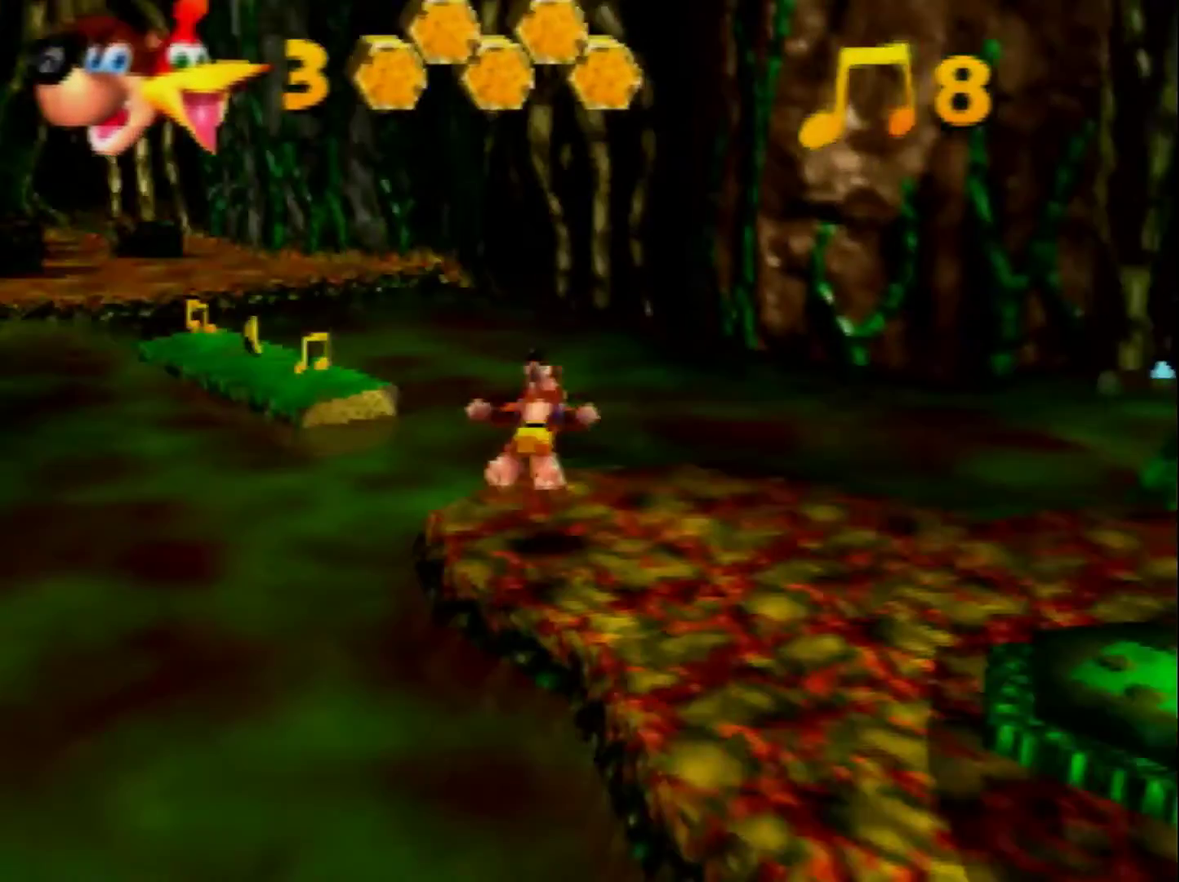
{"buttons": ["A"], "left_stick": "up", "events": [[120, "left_stick", "up-left"], [200, "A", "down"], [280, "left_stick", "up"]]}
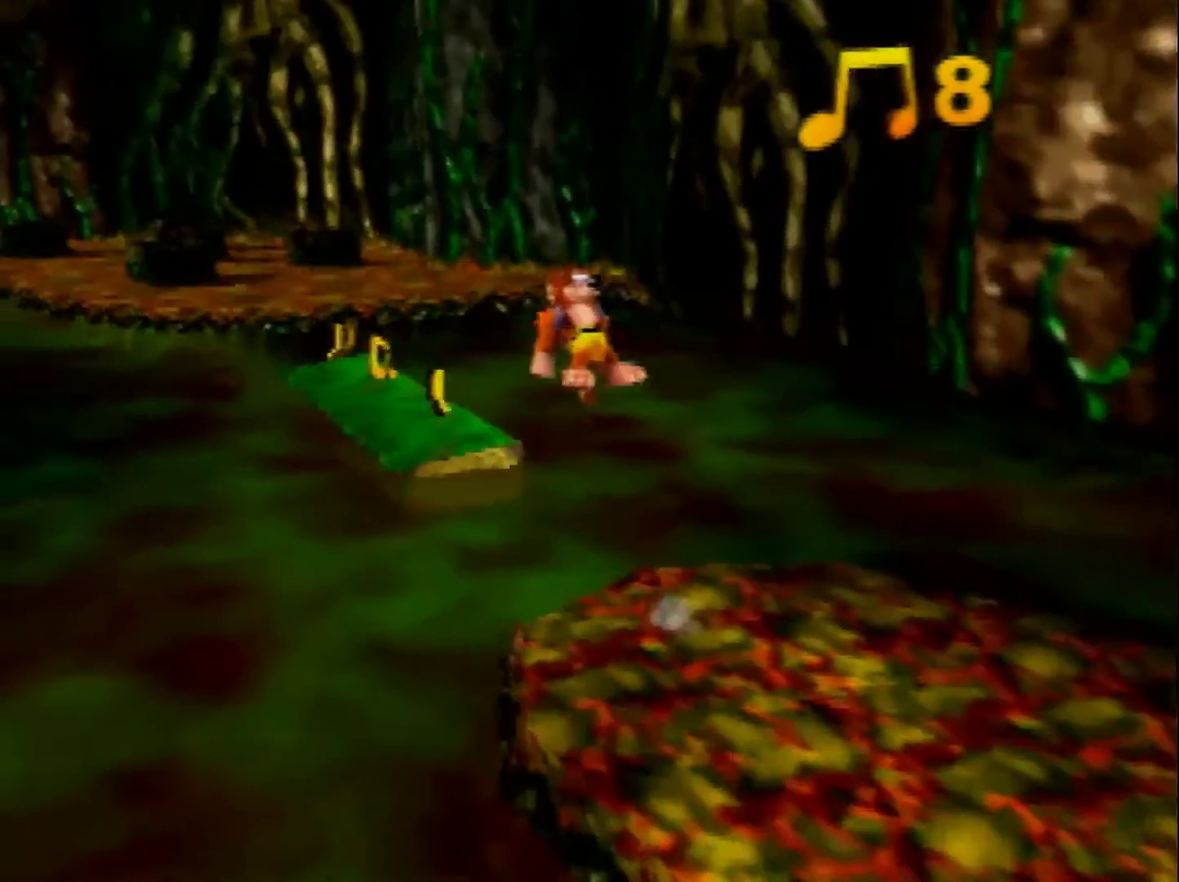
{"buttons": [], "left_stick": "up", "events": [[40, "left_stick", "up-left"], [120, "left_stick", "up"], [520, "A", "up"]]}
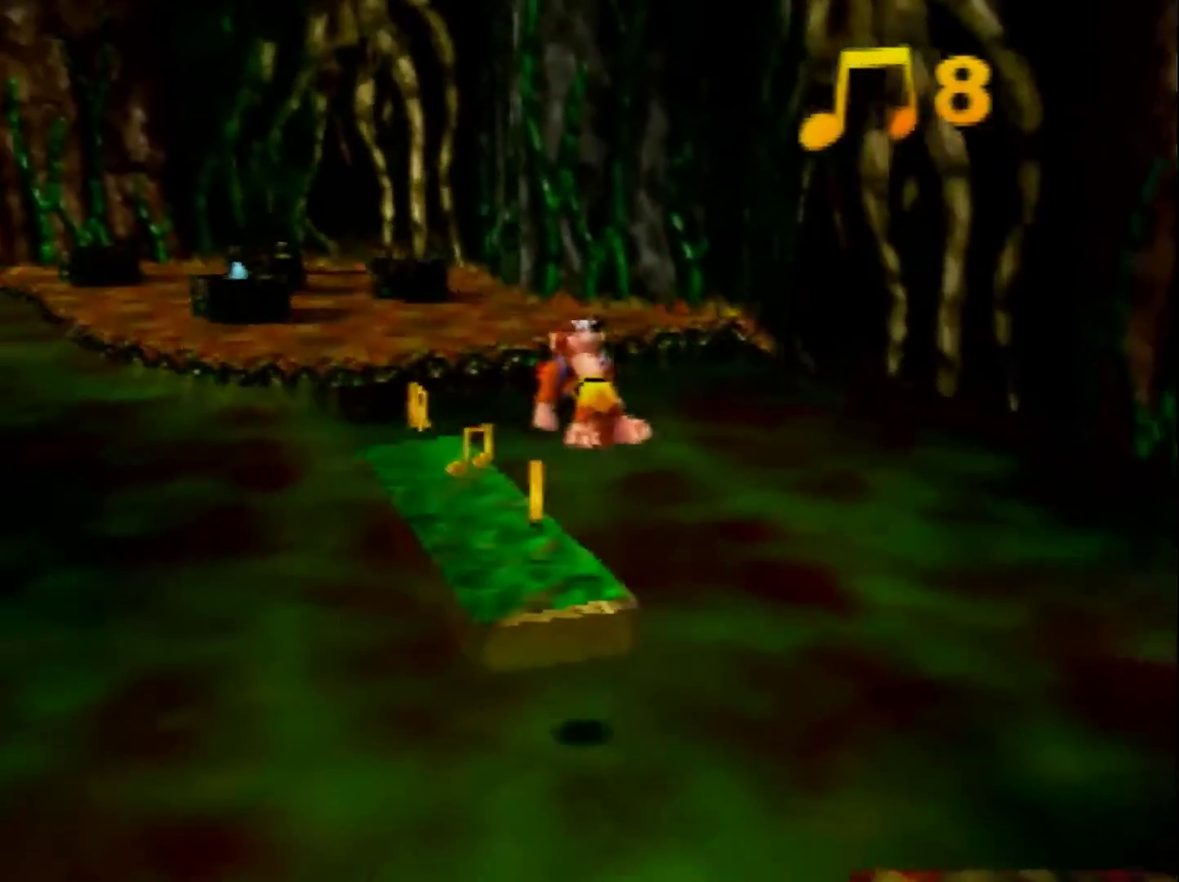
{"buttons": [], "left_stick": "up-right", "events": [[120, "C_RIGHT", "down"], [240, "C_RIGHT", "up"], [440, "left_stick", "up-right"]]}
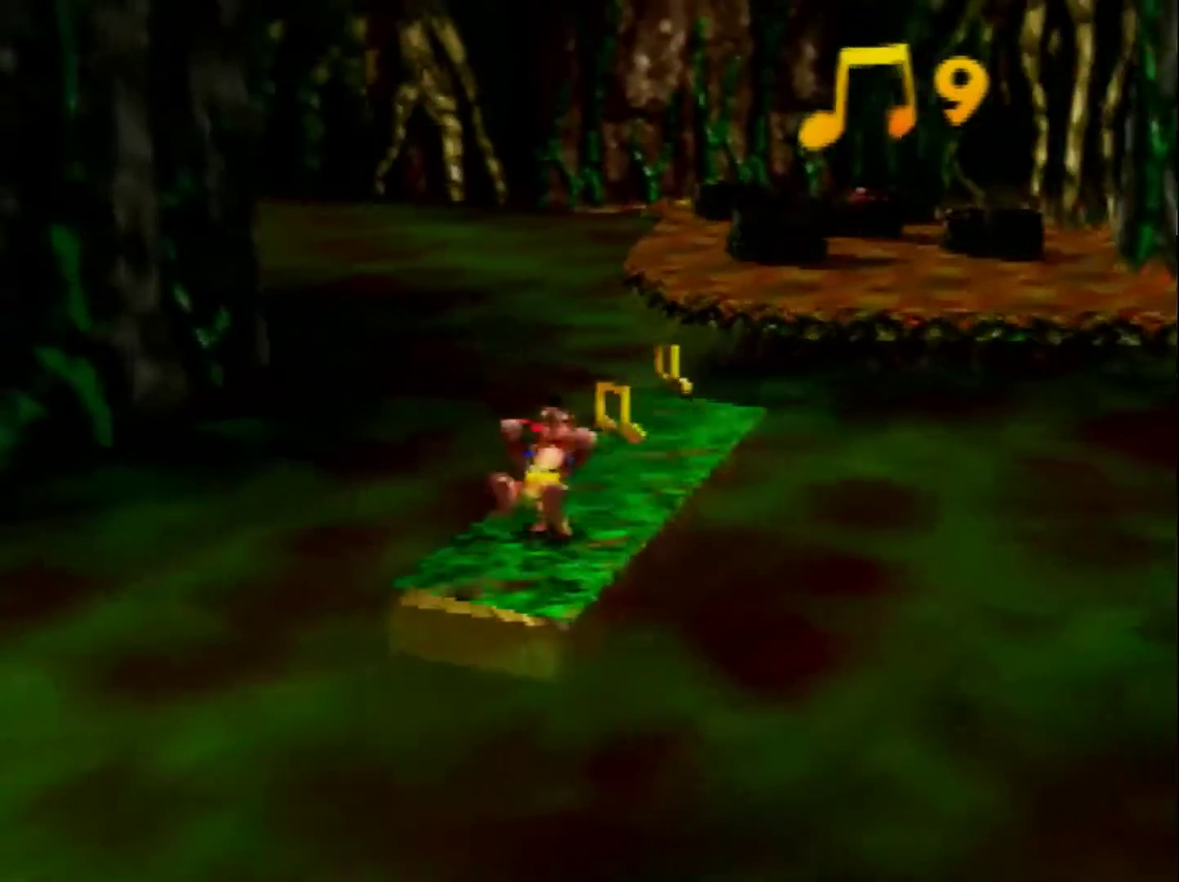
{"buttons": [], "left_stick": "up", "events": [[280, "left_stick", "up"]]}
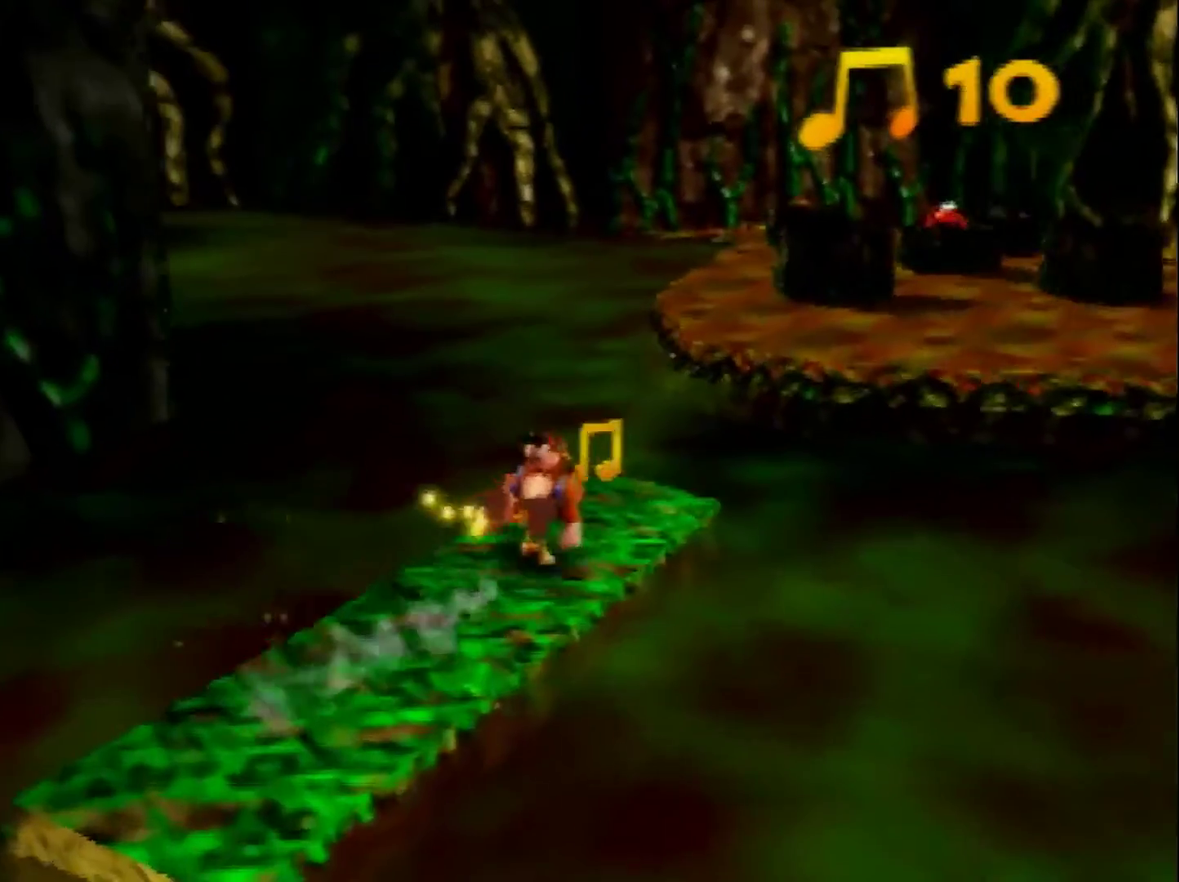
{"buttons": ["A"], "left_stick": "up-left", "events": [[120, "left_stick", "up-left"], [240, "A", "down"]]}
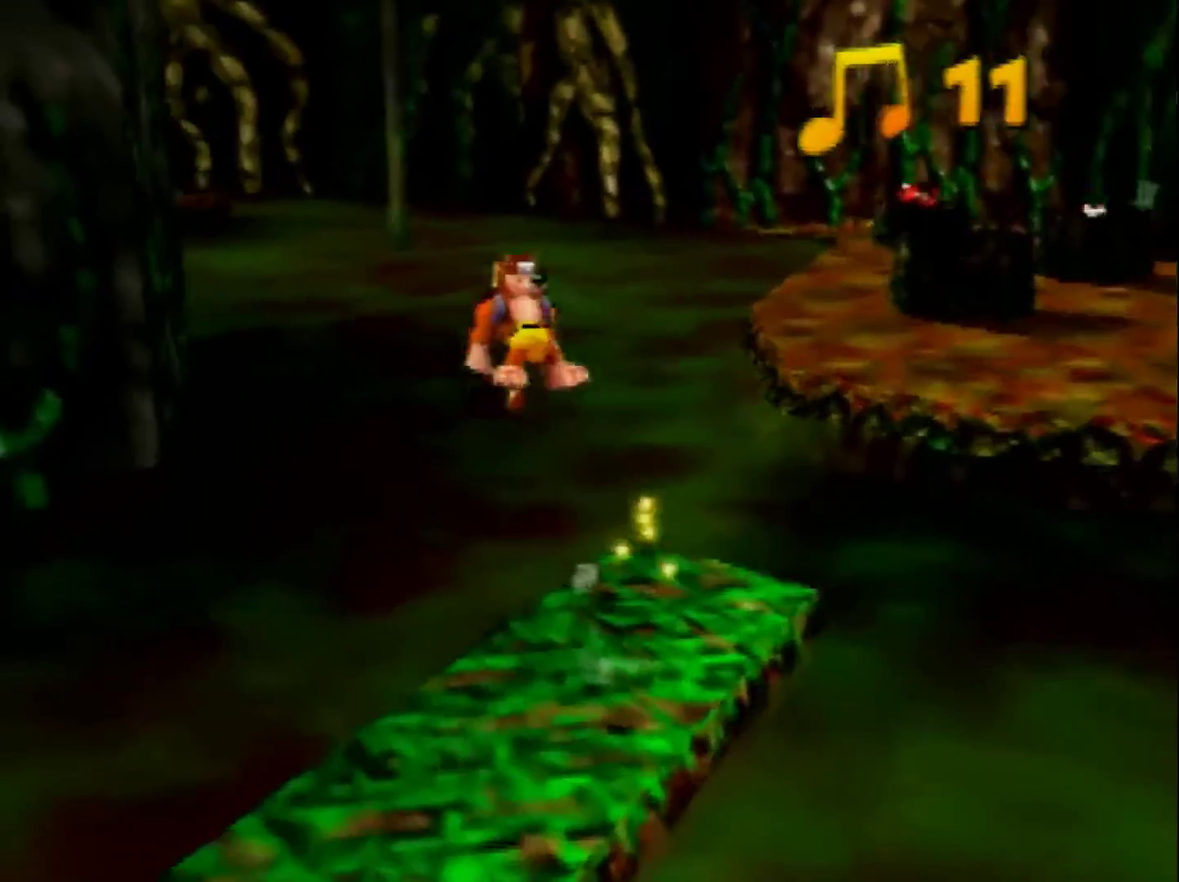
{"buttons": ["A"], "left_stick": "up-left", "events": []}
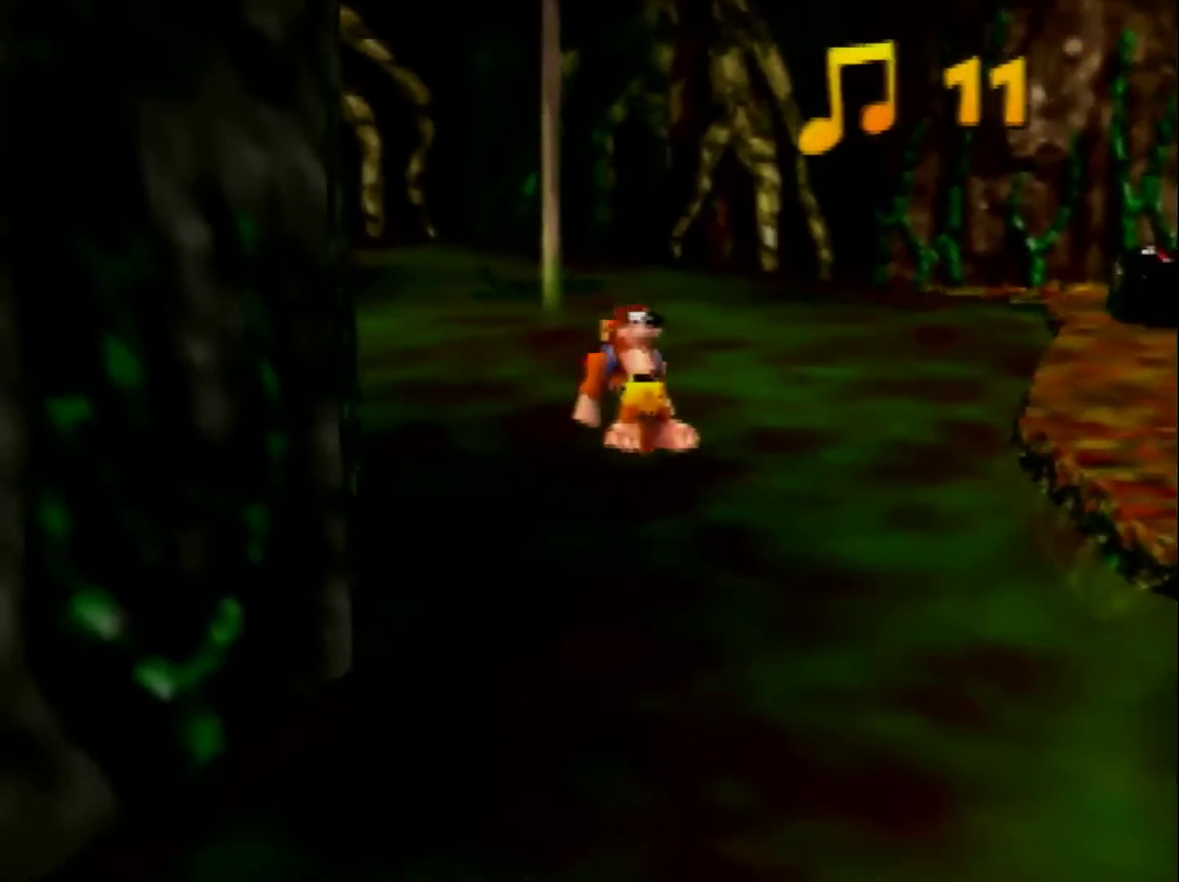
{"buttons": [], "left_stick": "up", "events": [[120, "left_stick", "up"], [280, "A", "up"], [400, "C_RIGHT", "down"], [480, "C_RIGHT", "up"]]}
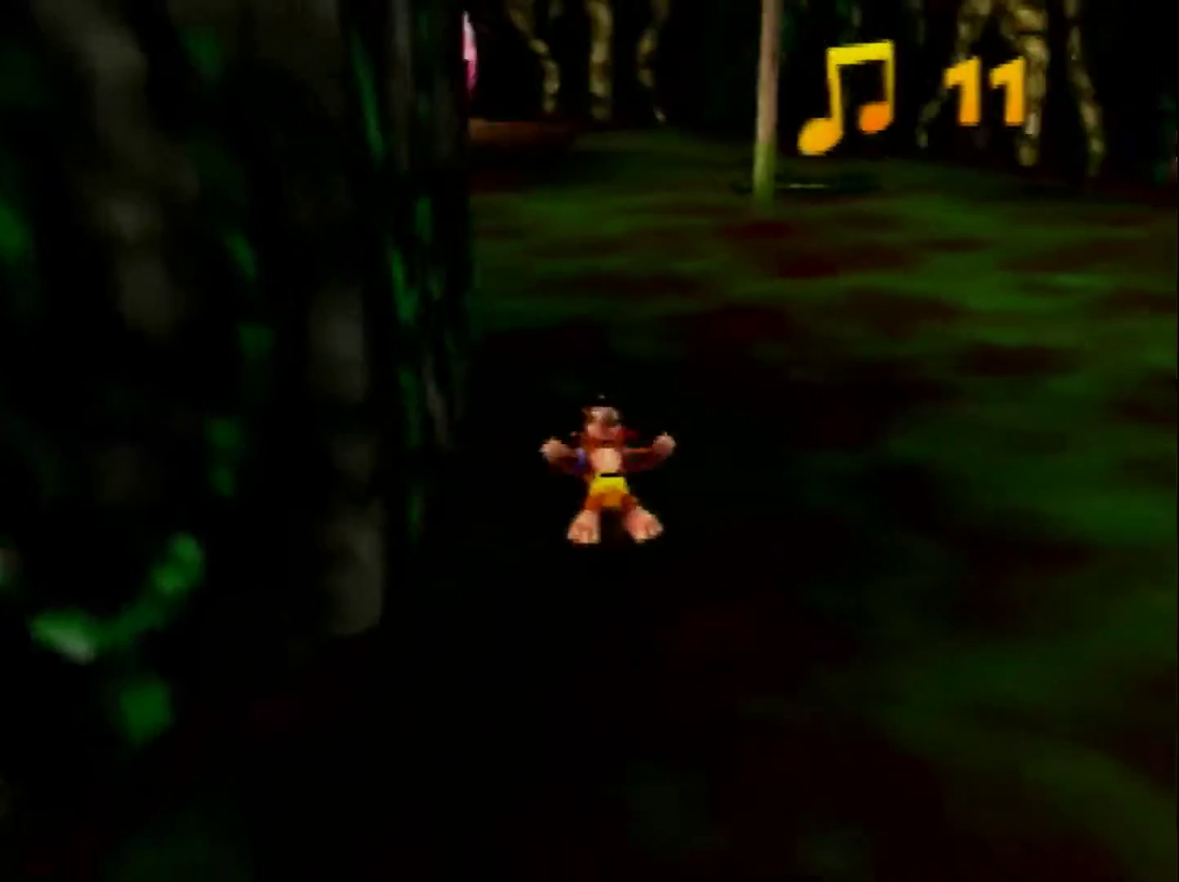
{"buttons": [], "left_stick": "up-right", "events": [[320, "left_stick", "up-right"]]}
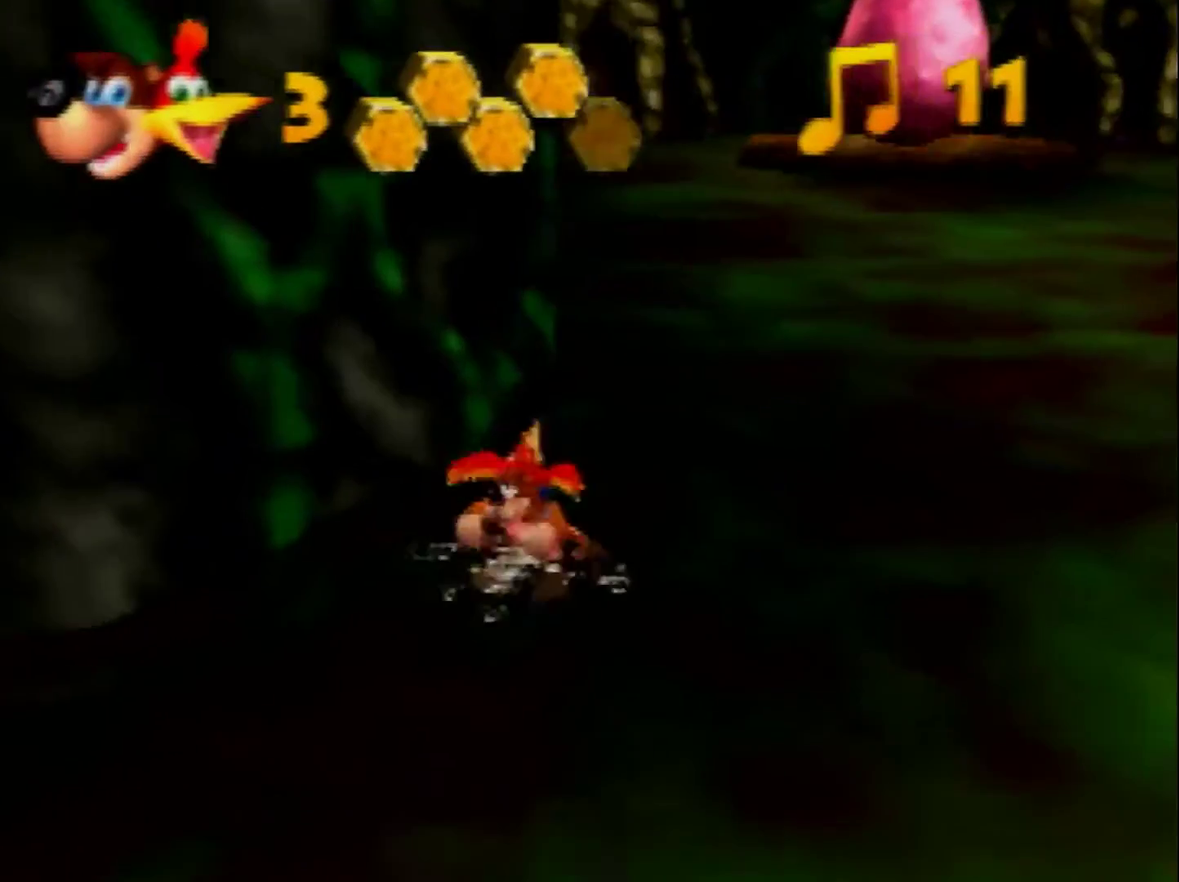
{"buttons": [], "left_stick": "up", "events": [[160, "left_stick", "up"], [360, "left_stick", "up-right"], [440, "left_stick", "up"]]}
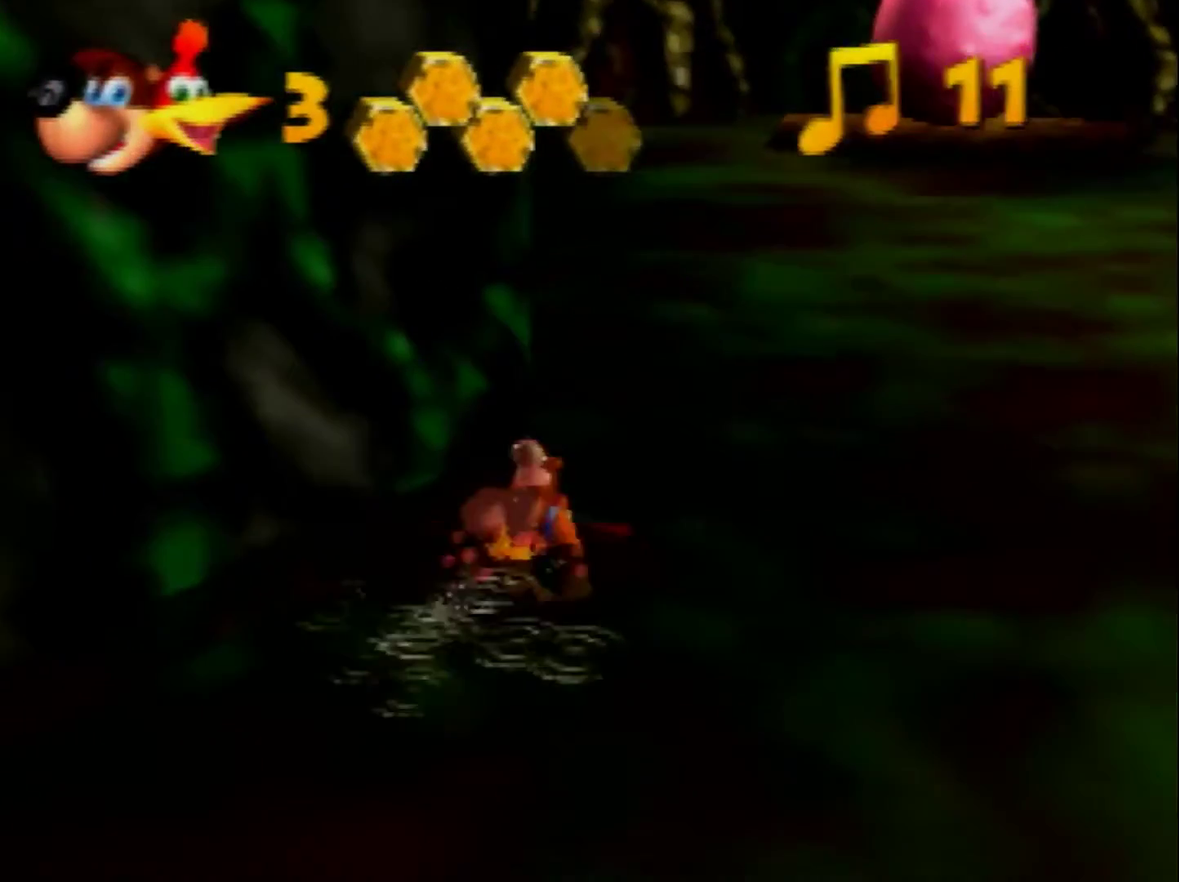
{"buttons": [], "left_stick": "up", "events": []}
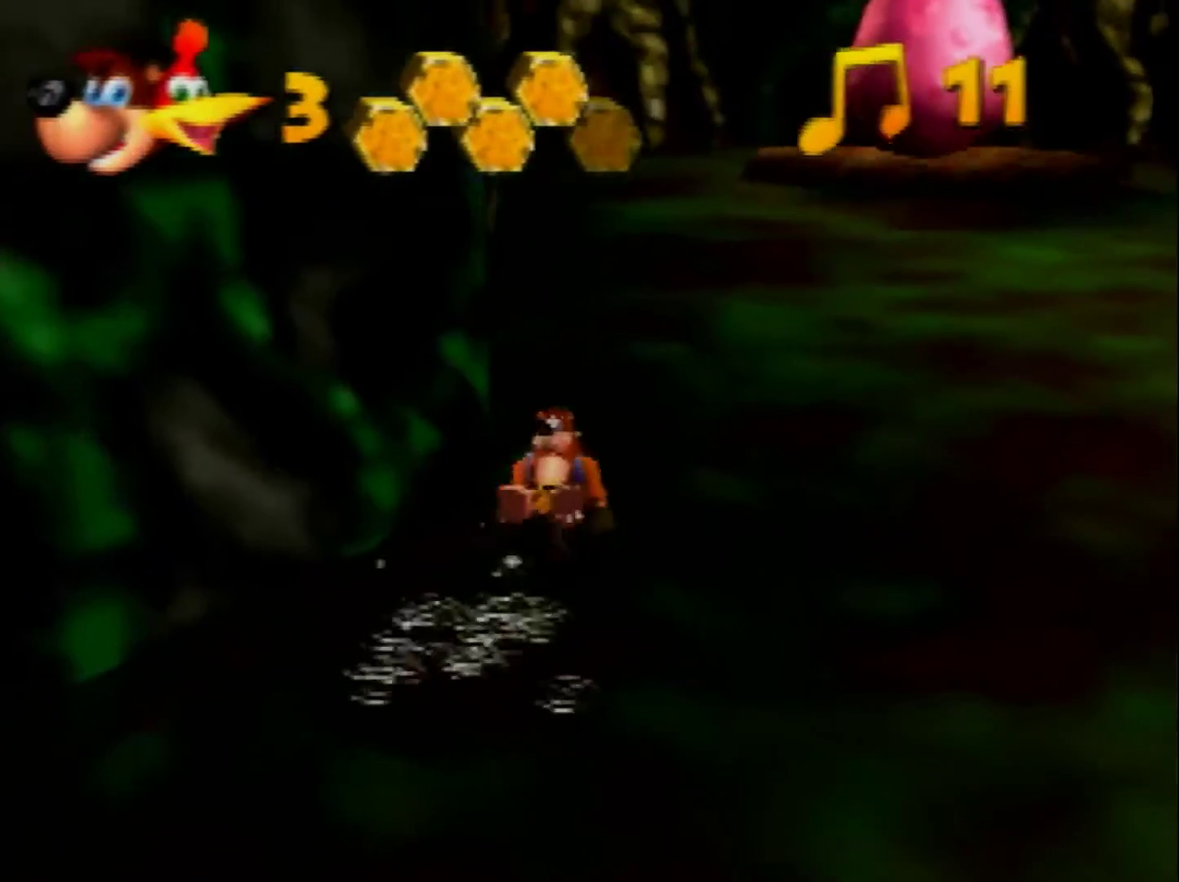
{"buttons": ["A"], "left_stick": "up", "events": [[320, "A", "down"]]}
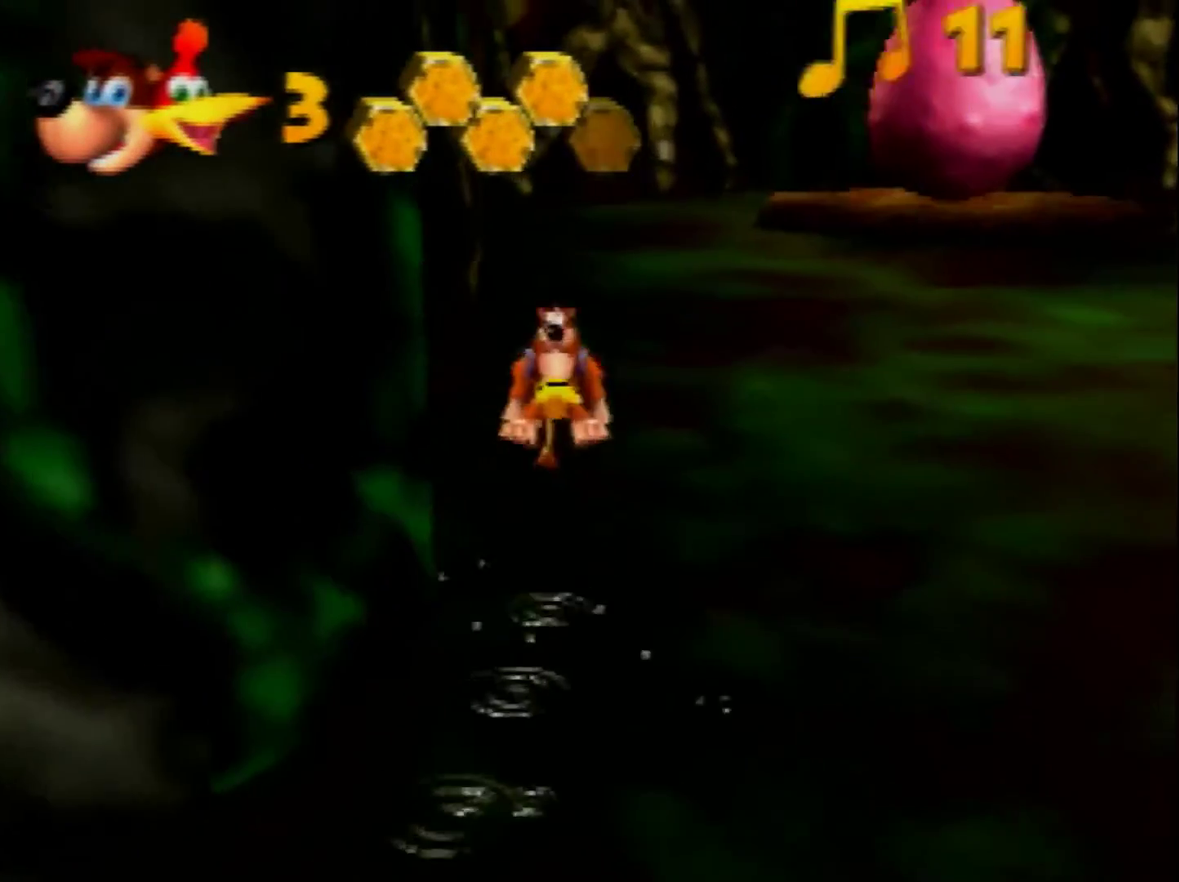
{"buttons": ["A"], "left_stick": "up", "events": []}
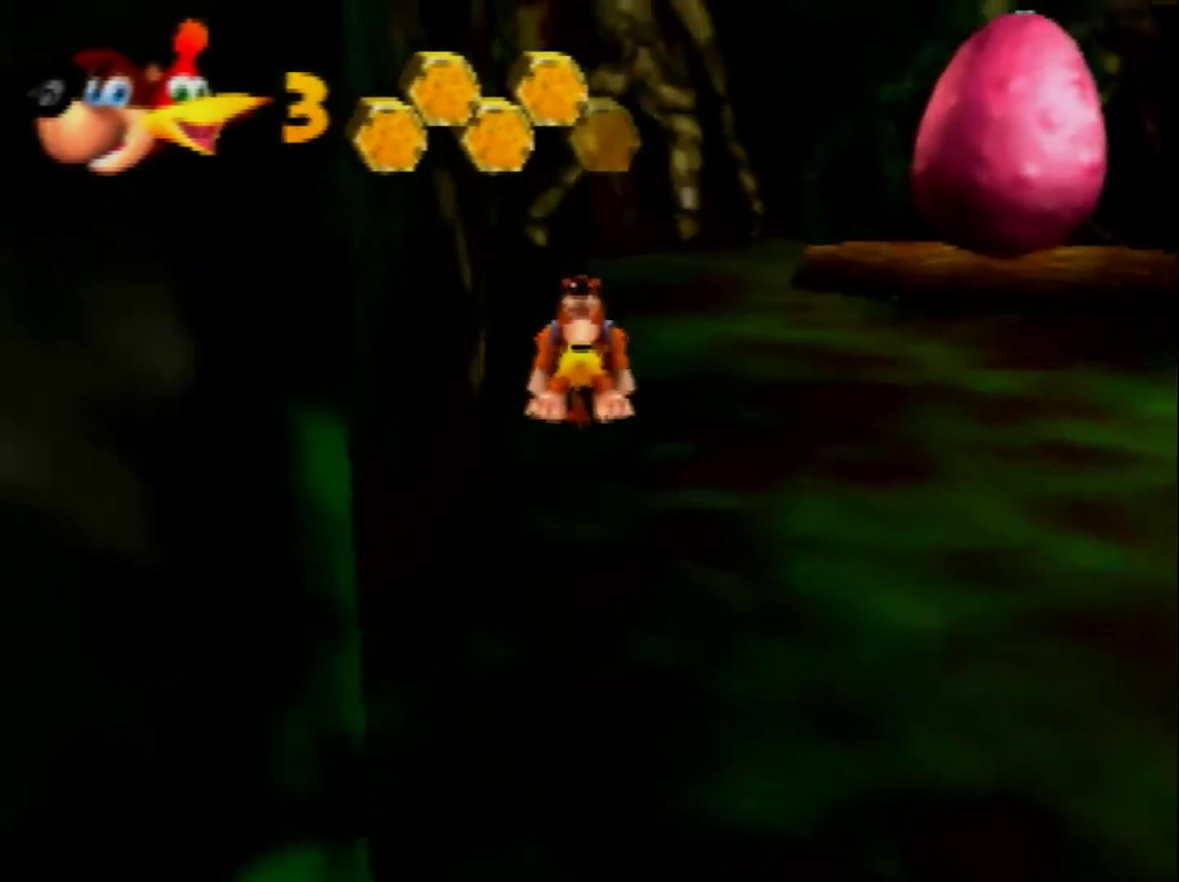
{"buttons": [], "left_stick": "up", "events": [[40, "A", "up"]]}
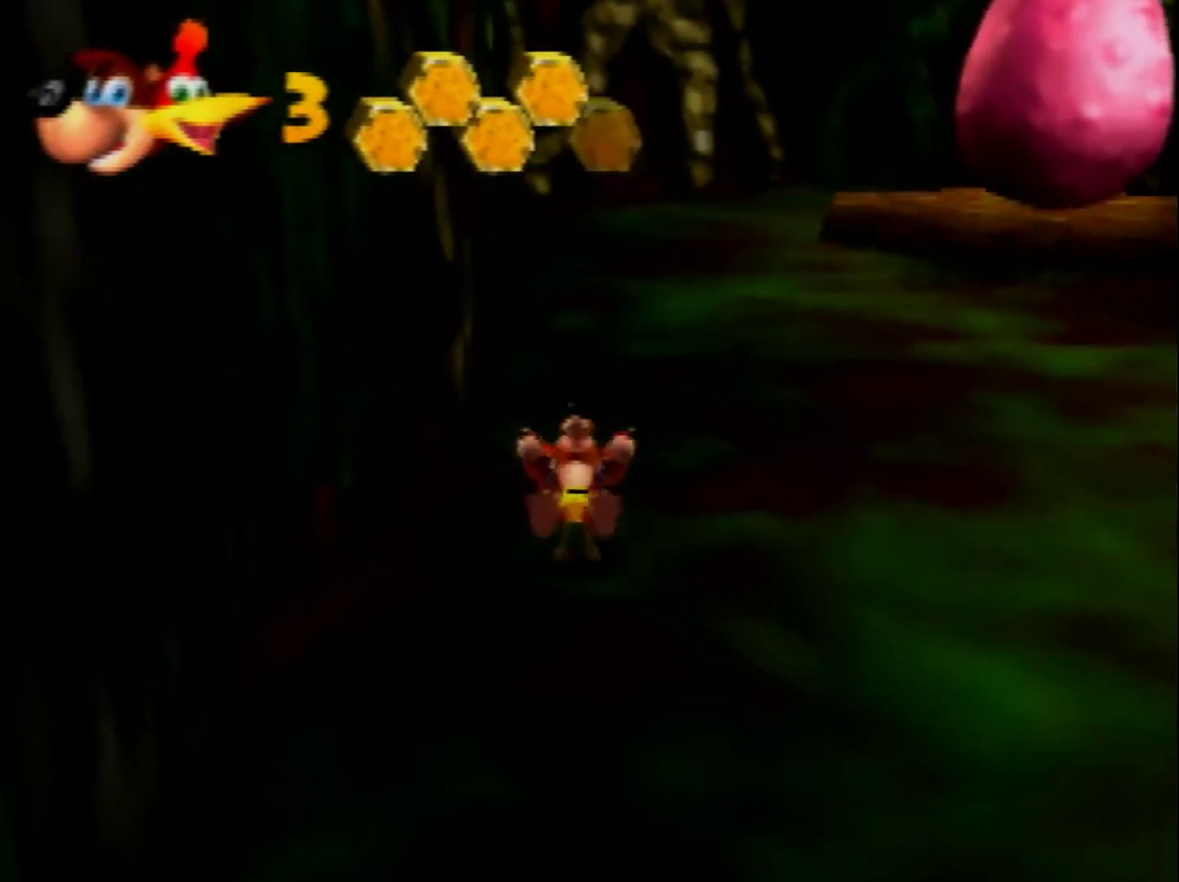
{"buttons": [], "left_stick": "up", "events": [[40, "A", "down"], [160, "A", "up"]]}
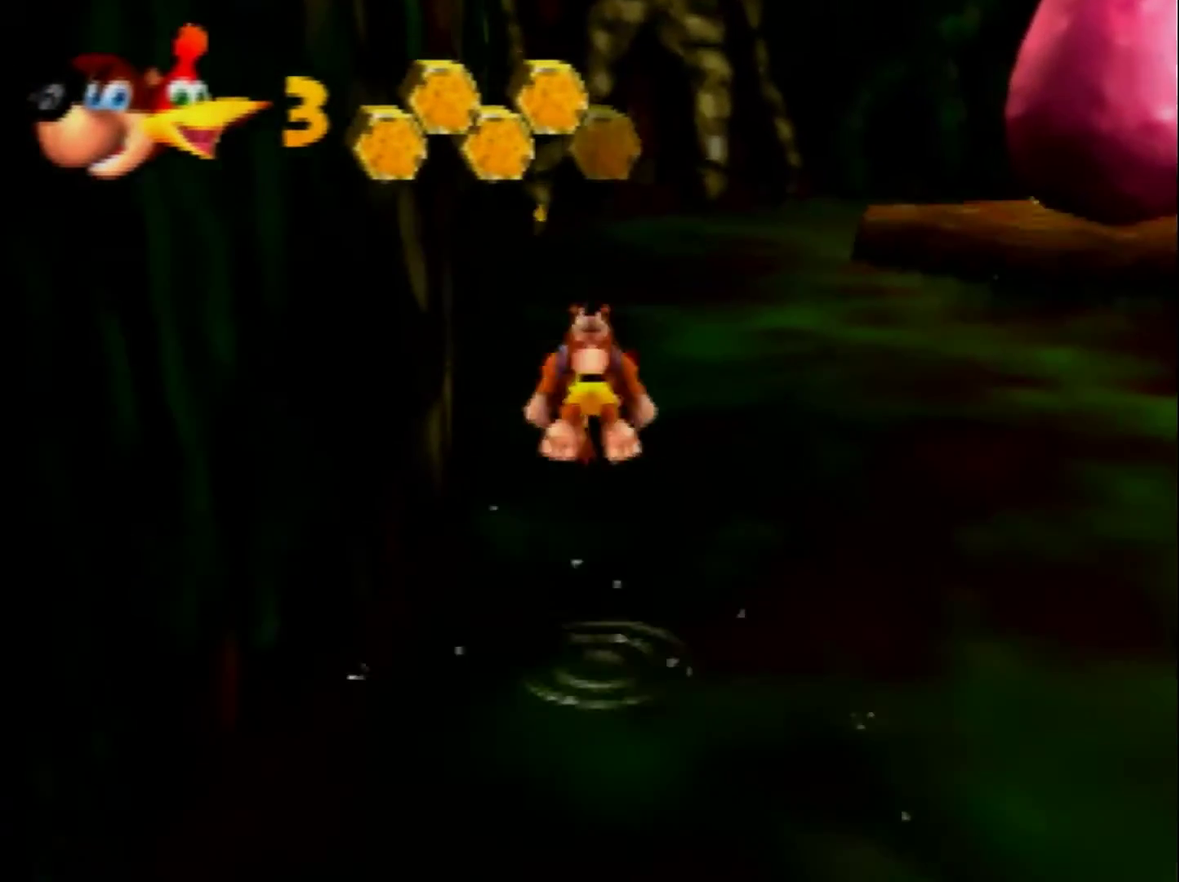
{"buttons": ["A"], "left_stick": "up", "events": [[200, "A", "down"]]}
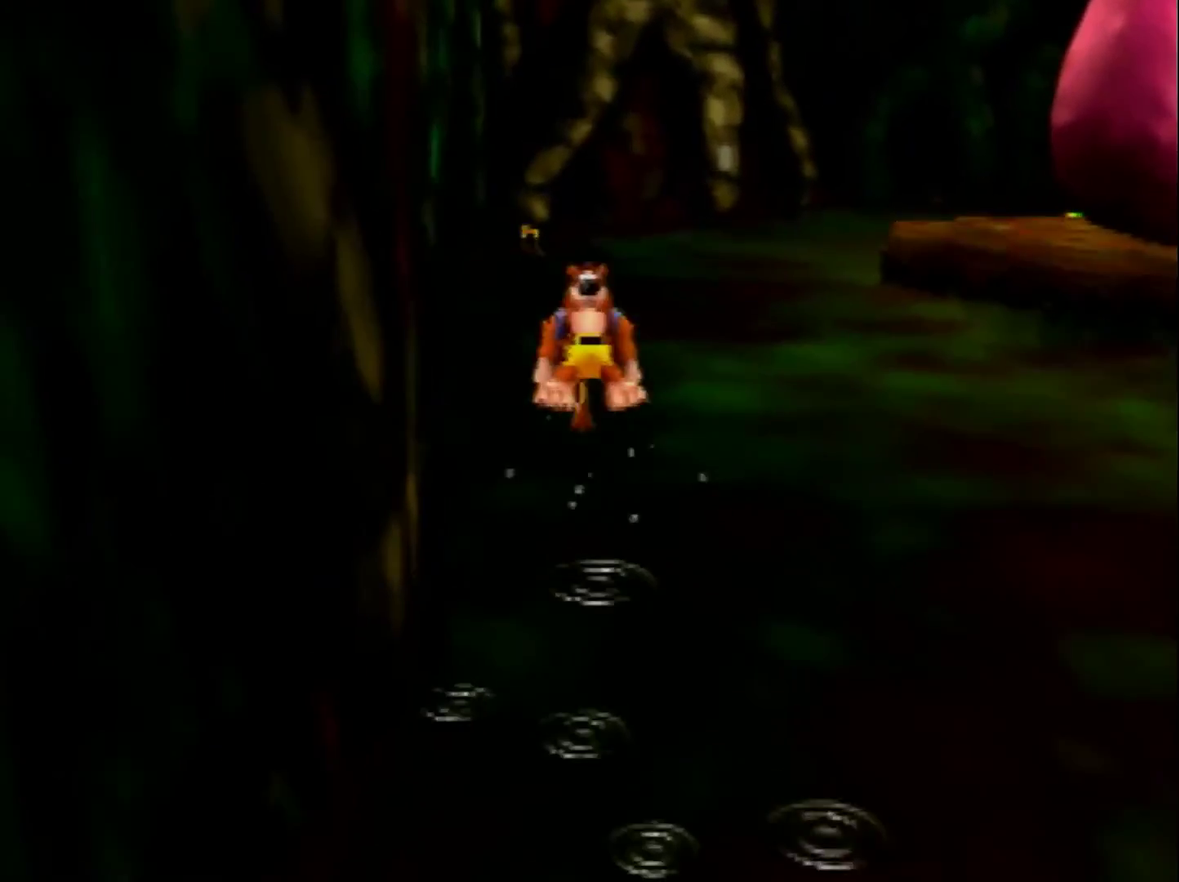
{"buttons": ["A"], "left_stick": "up", "events": []}
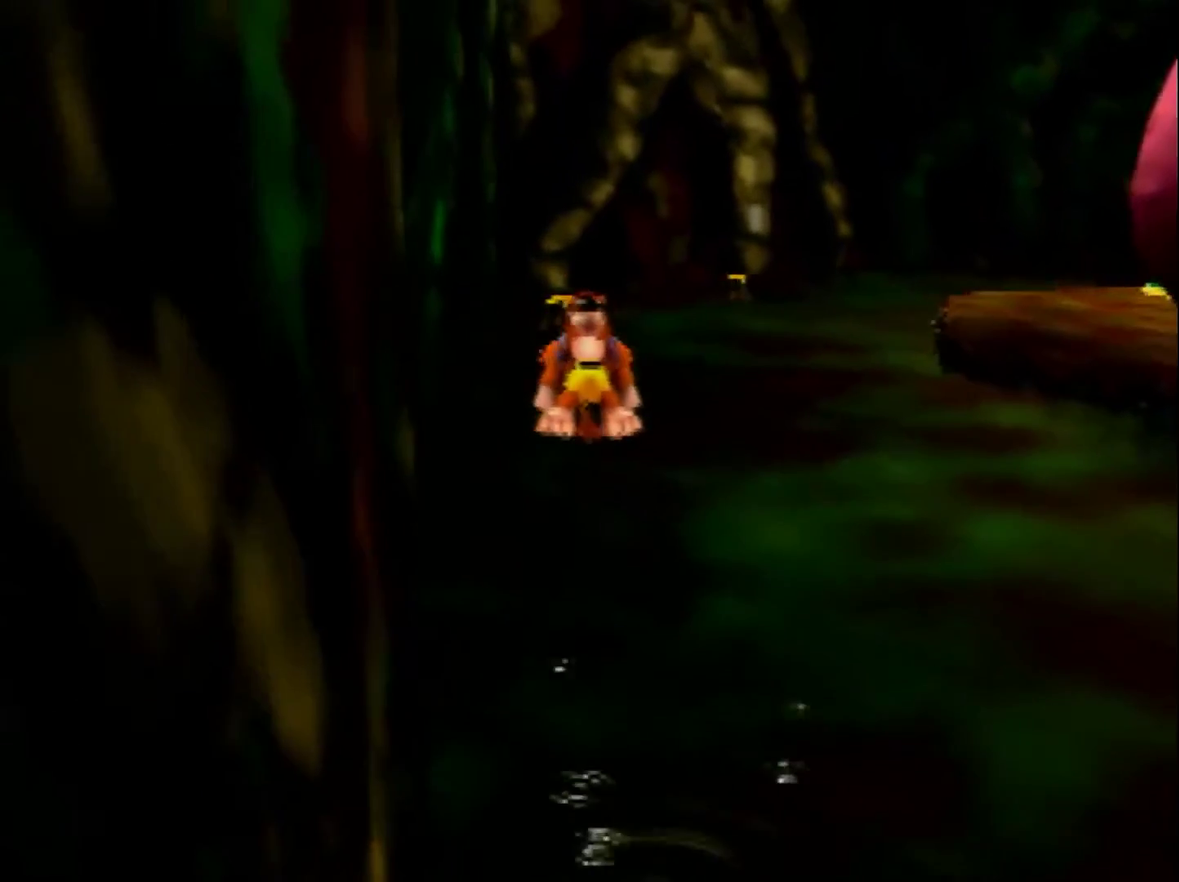
{"buttons": [], "left_stick": "up", "events": [[400, "A", "up"]]}
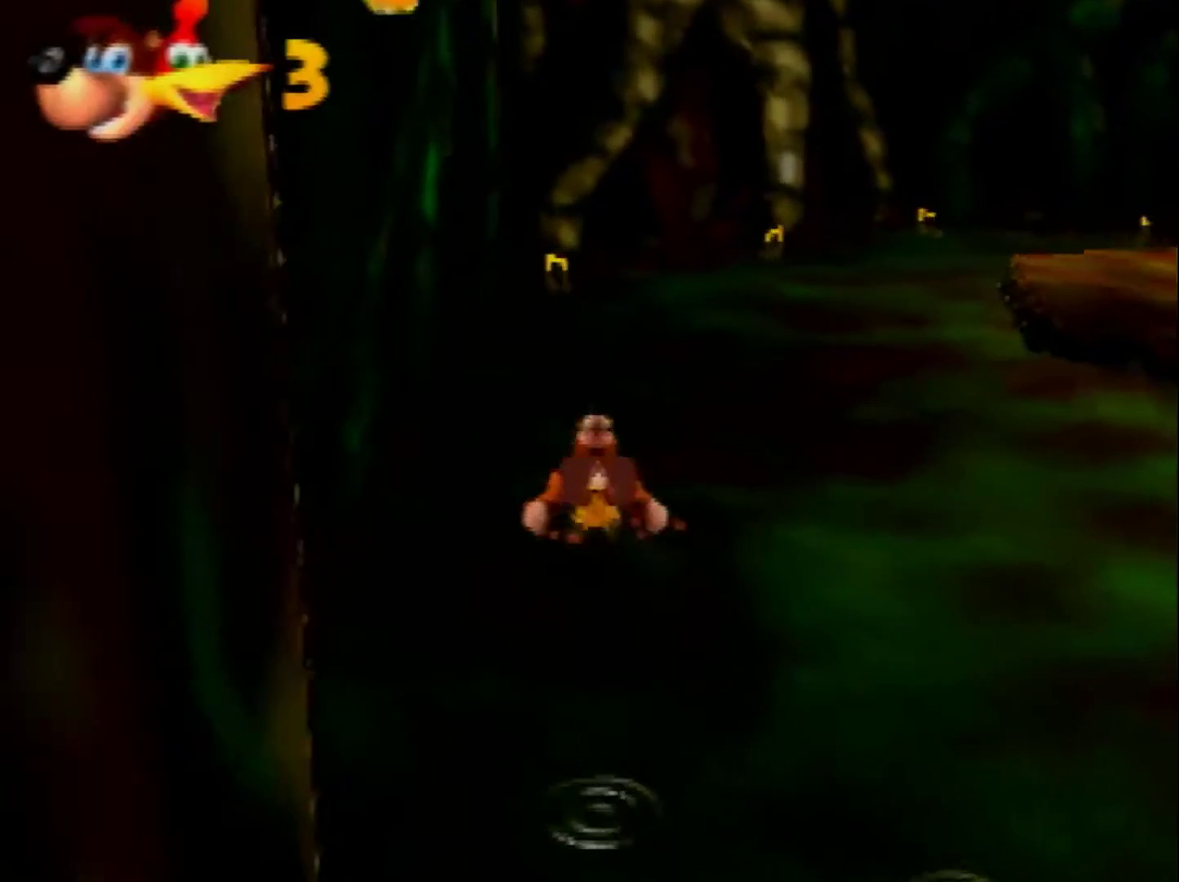
{"buttons": [], "left_stick": "up", "events": []}
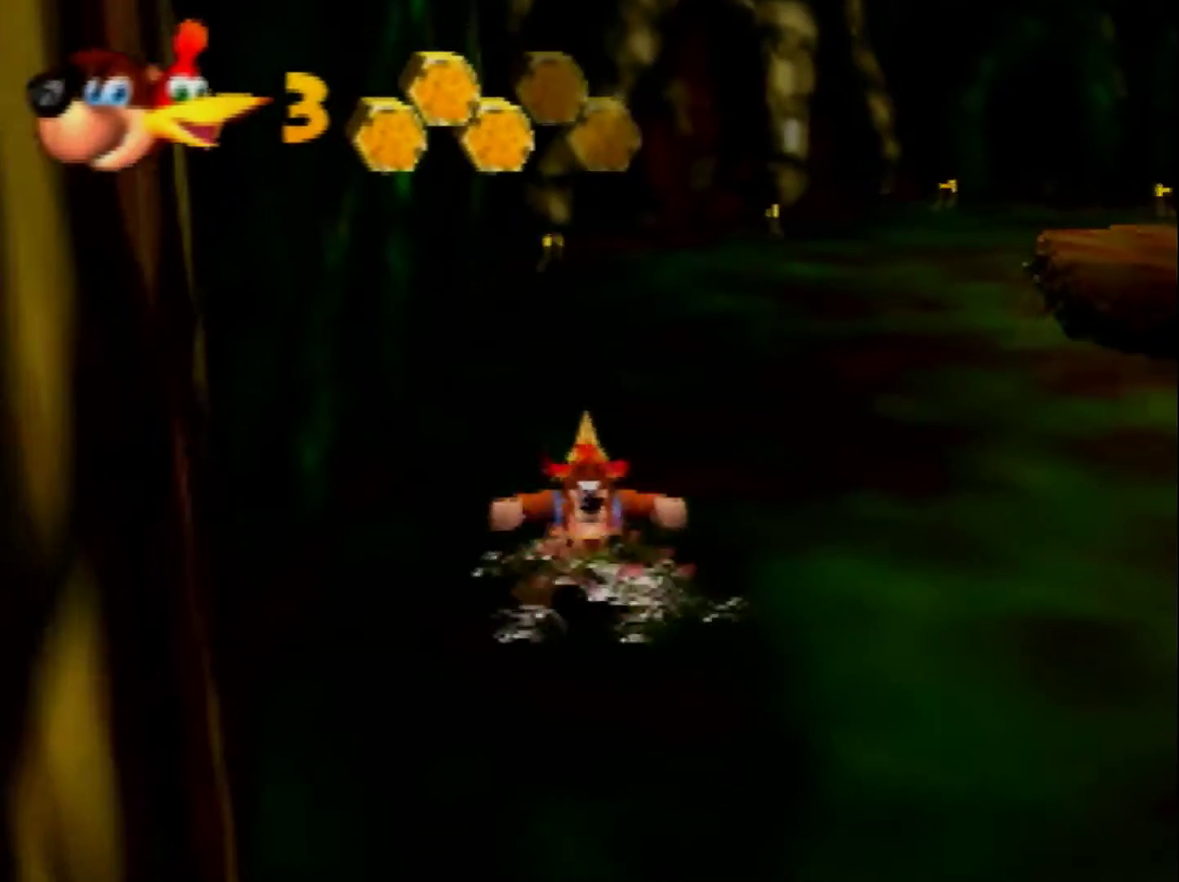
{"buttons": [], "left_stick": "up", "events": []}
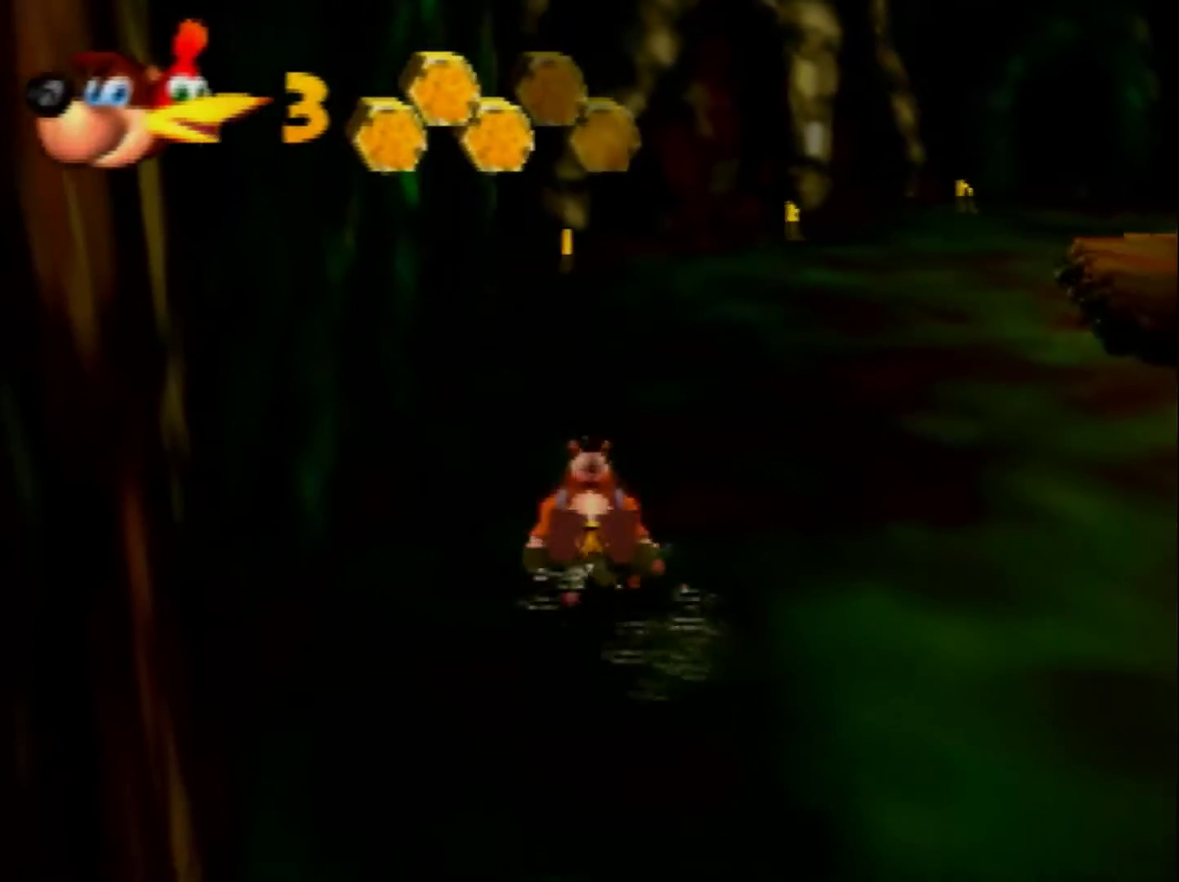
{"buttons": [], "left_stick": "up", "events": []}
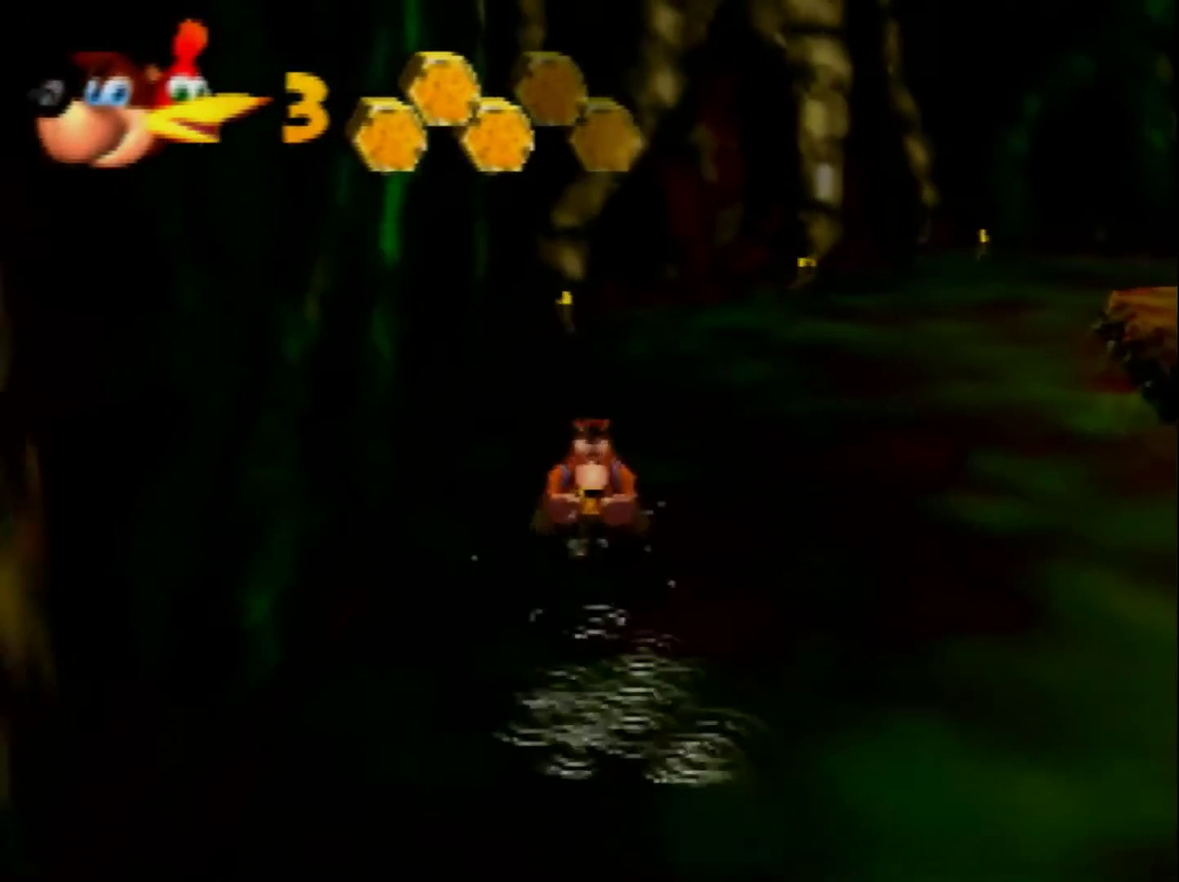
{"buttons": ["A"], "left_stick": "up", "events": [[40, "A", "down"]]}